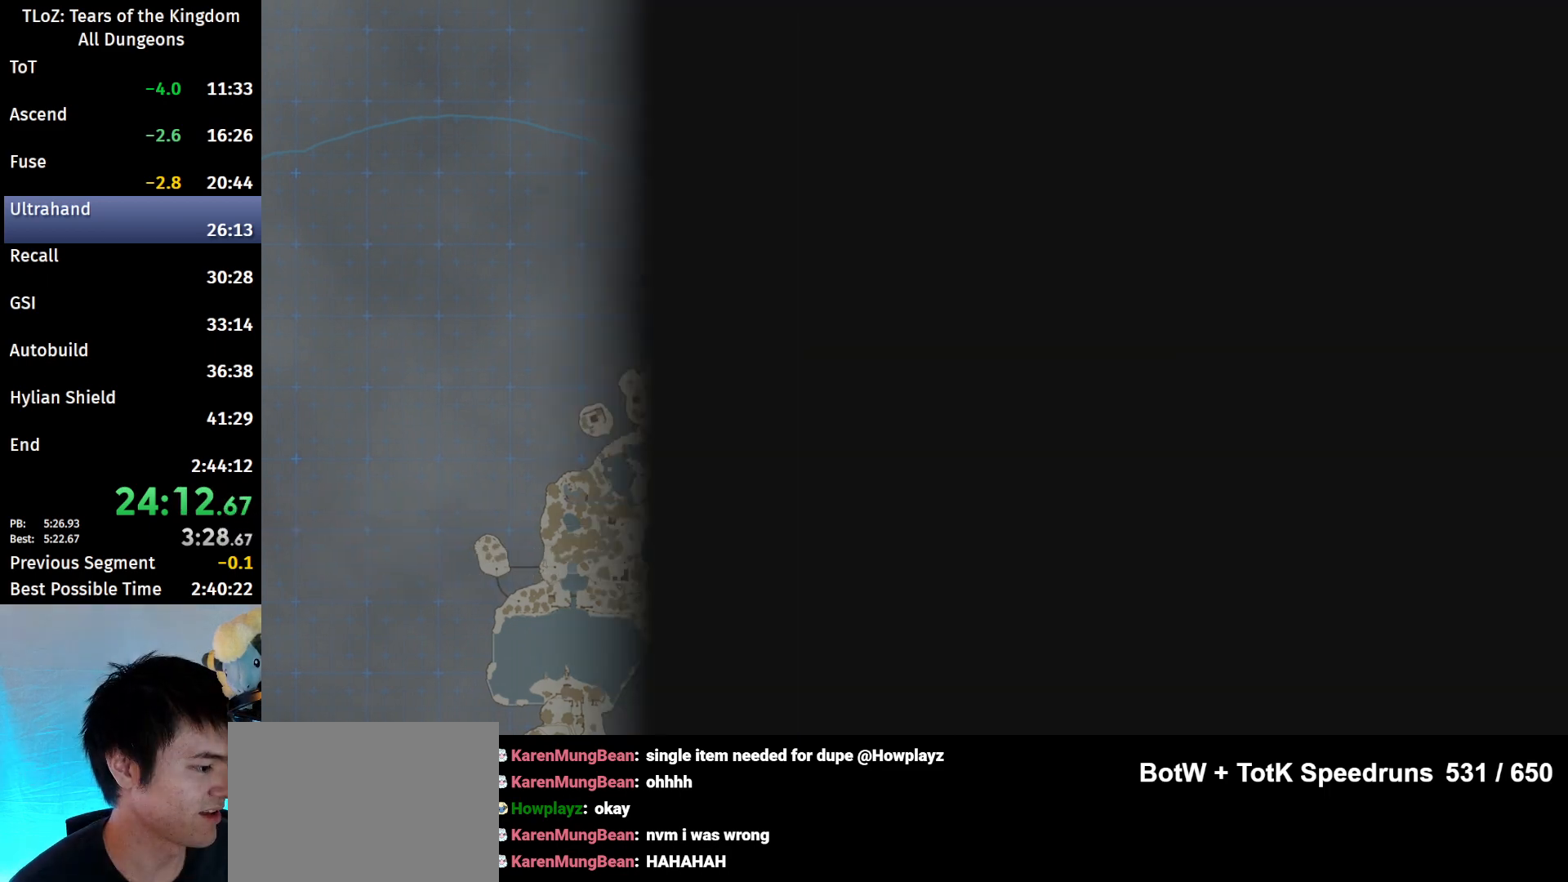
Gameplay with a controller (Nintendo layout); each line is a JSON object with the inputs held at the frame after it. "events" lists button and stick changes between this image and that frame as [ms after this image, input, new state], when the widget could be followed in between. Not read: L3 R3.
{"buttons": [], "left_stick": "center", "right_stick": "center", "events": [[33, "X", "down"], [100, "X", "up"], [167, "X", "down"], [267, "X", "up"], [333, "X", "down"], [400, "X", "up"], [433, "X", "down"], [500, "X", "up"]]}
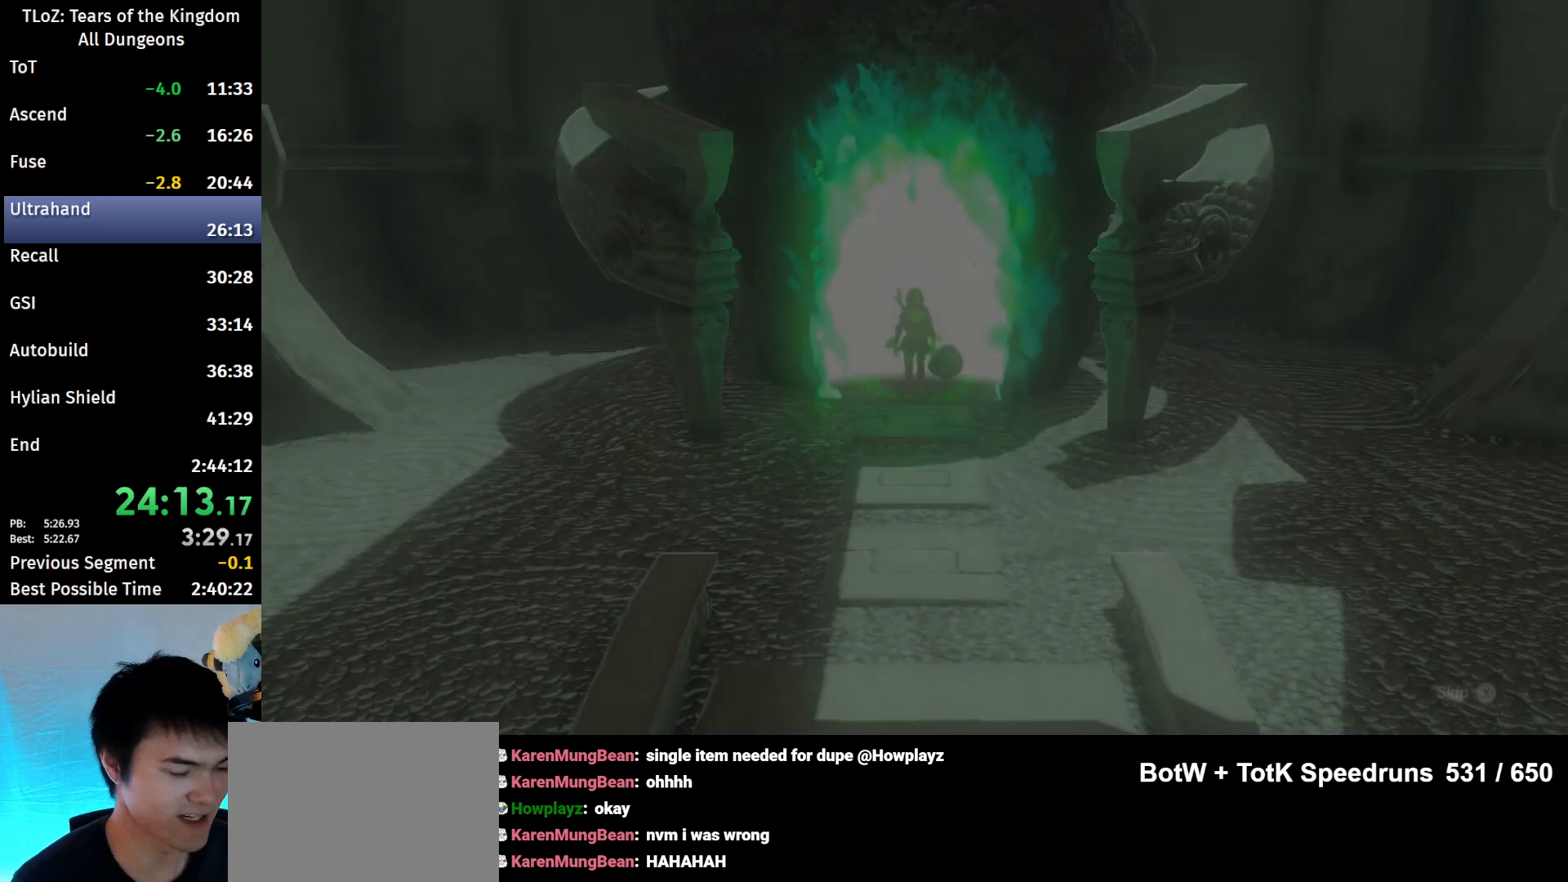
{"buttons": [], "left_stick": "center", "right_stick": "center", "events": [[100, "X", "down"], [133, "X", "up"], [233, "X", "down"], [300, "X", "up"], [400, "X", "down"], [433, "X", "up"]]}
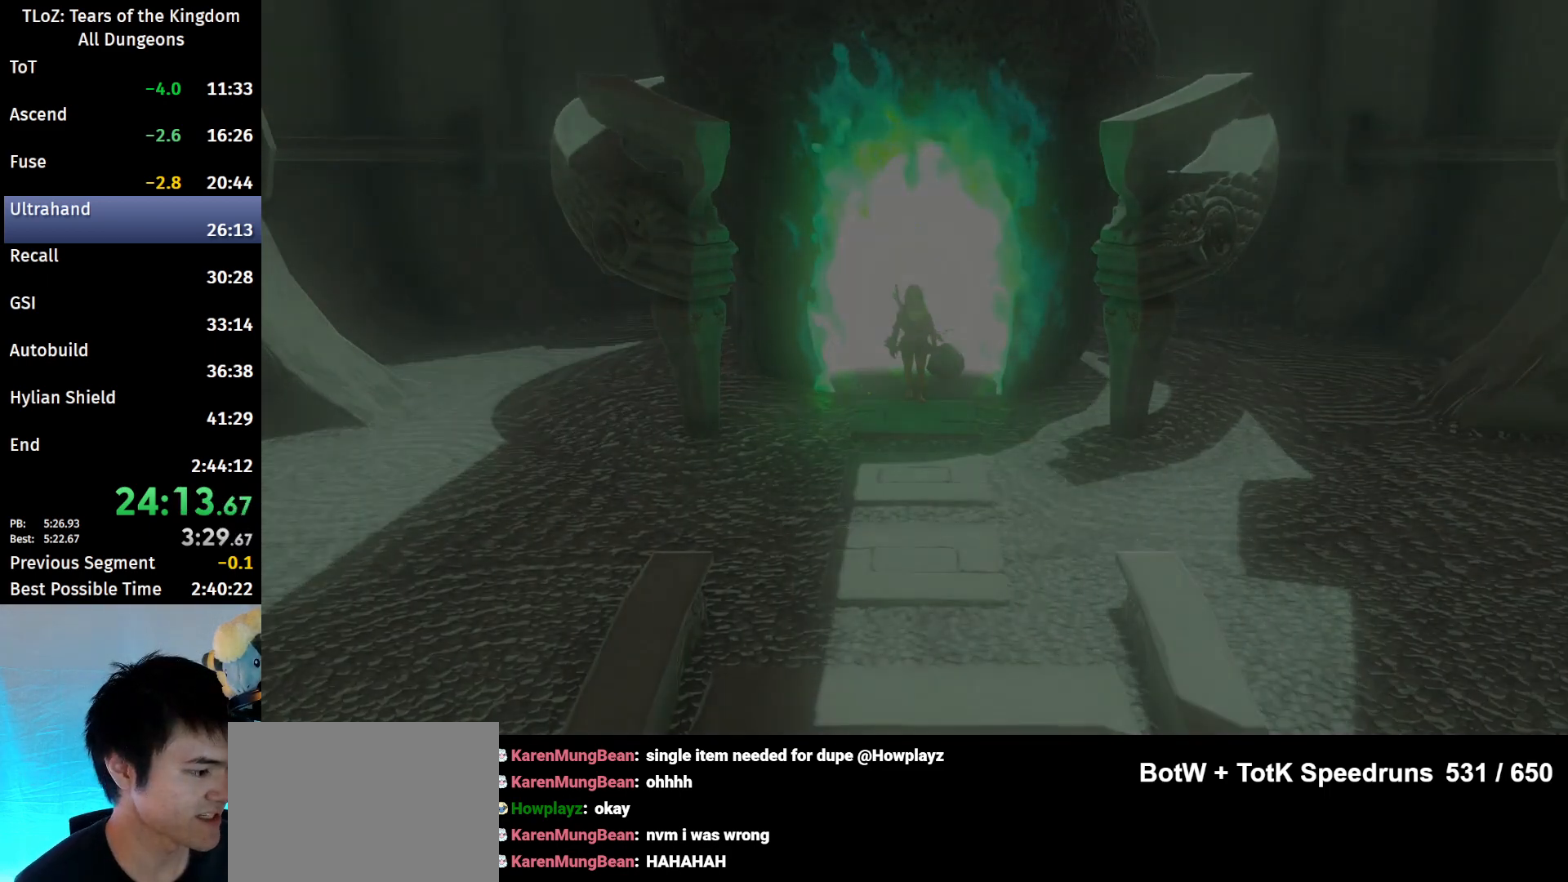
{"buttons": [], "left_stick": "center", "right_stick": "center", "events": [[33, "X", "down"], [100, "X", "up"]]}
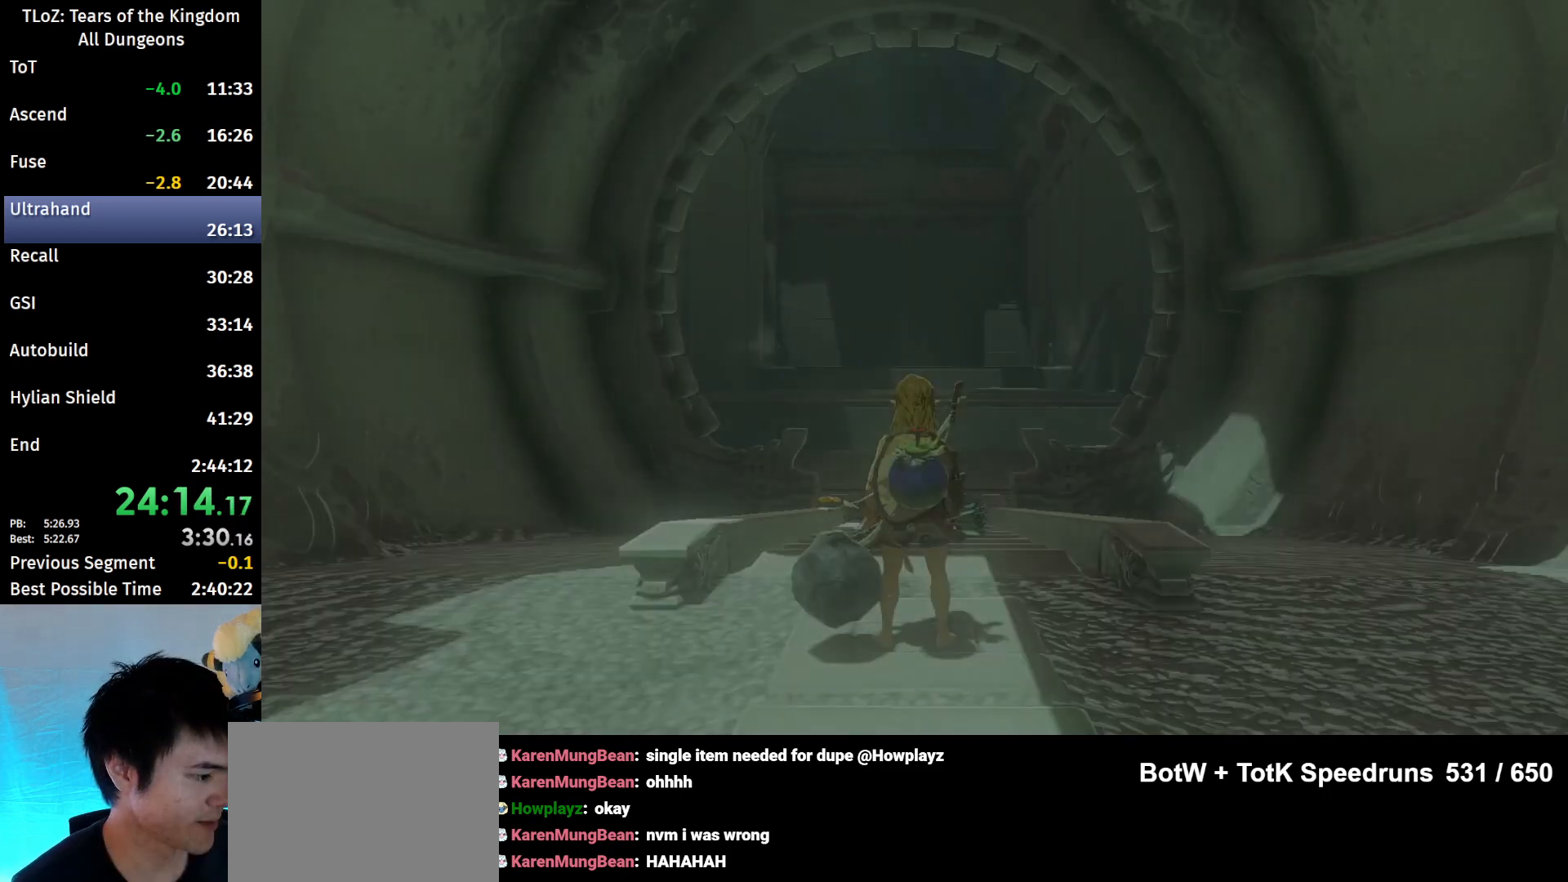
{"buttons": [], "left_stick": "center", "right_stick": "center", "events": [[267, "A", "down"], [267, "B", "down"], [300, "A", "up"], [300, "B", "up"], [333, "A", "down"], [367, "B", "down"], [433, "A", "up"], [433, "B", "up"]]}
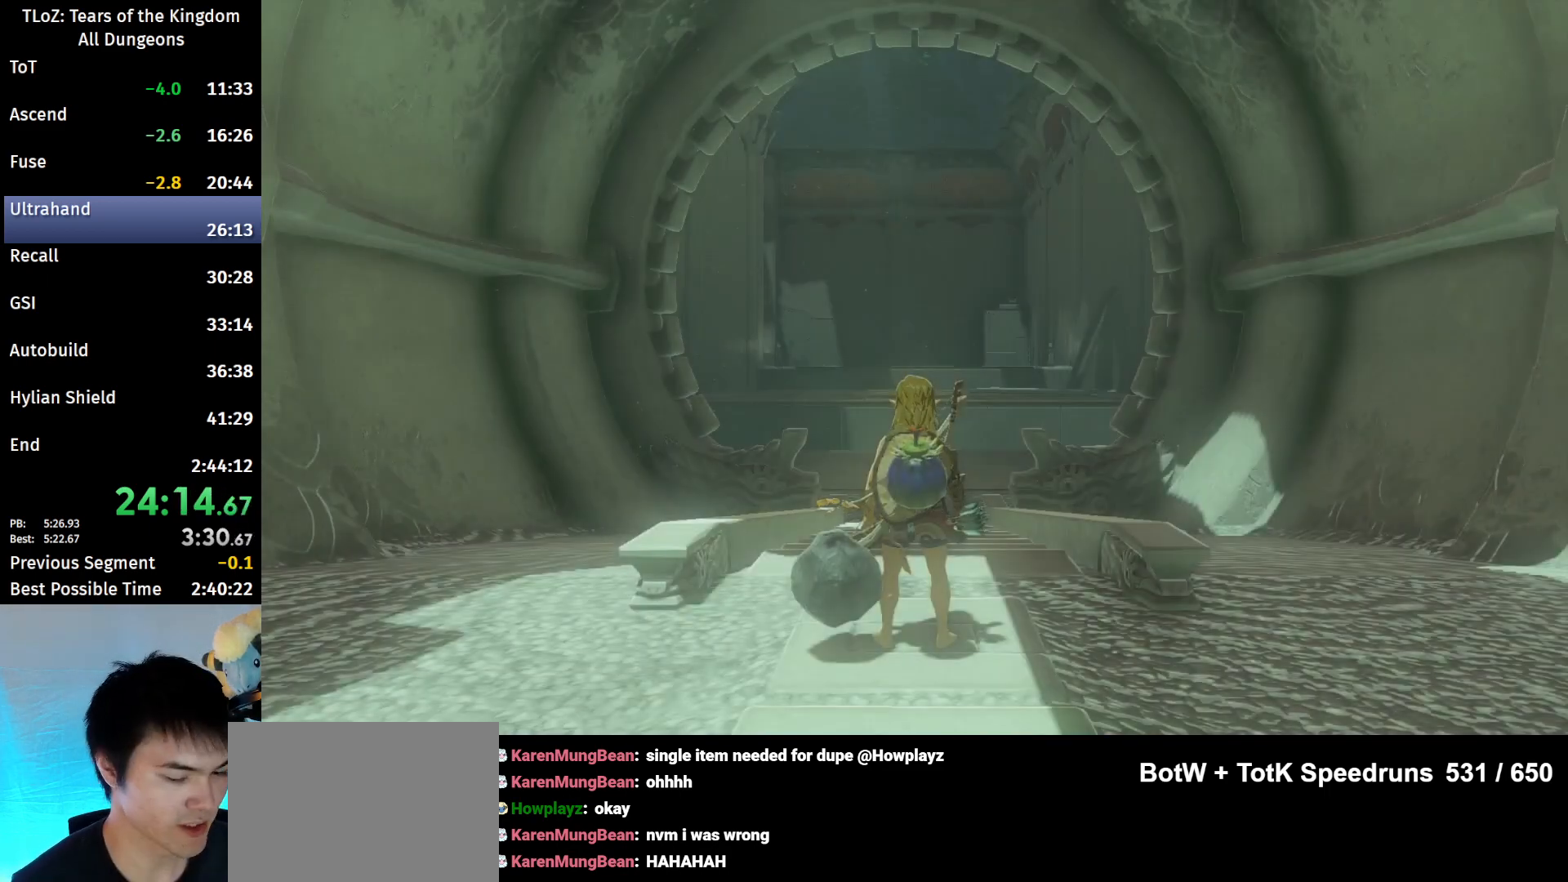
{"buttons": [], "left_stick": "center", "right_stick": "center", "events": [[33, "A", "down"], [33, "B", "down"], [100, "A", "up"], [100, "B", "up"], [167, "A", "down"], [167, "B", "down"], [233, "A", "up"], [233, "B", "up"]]}
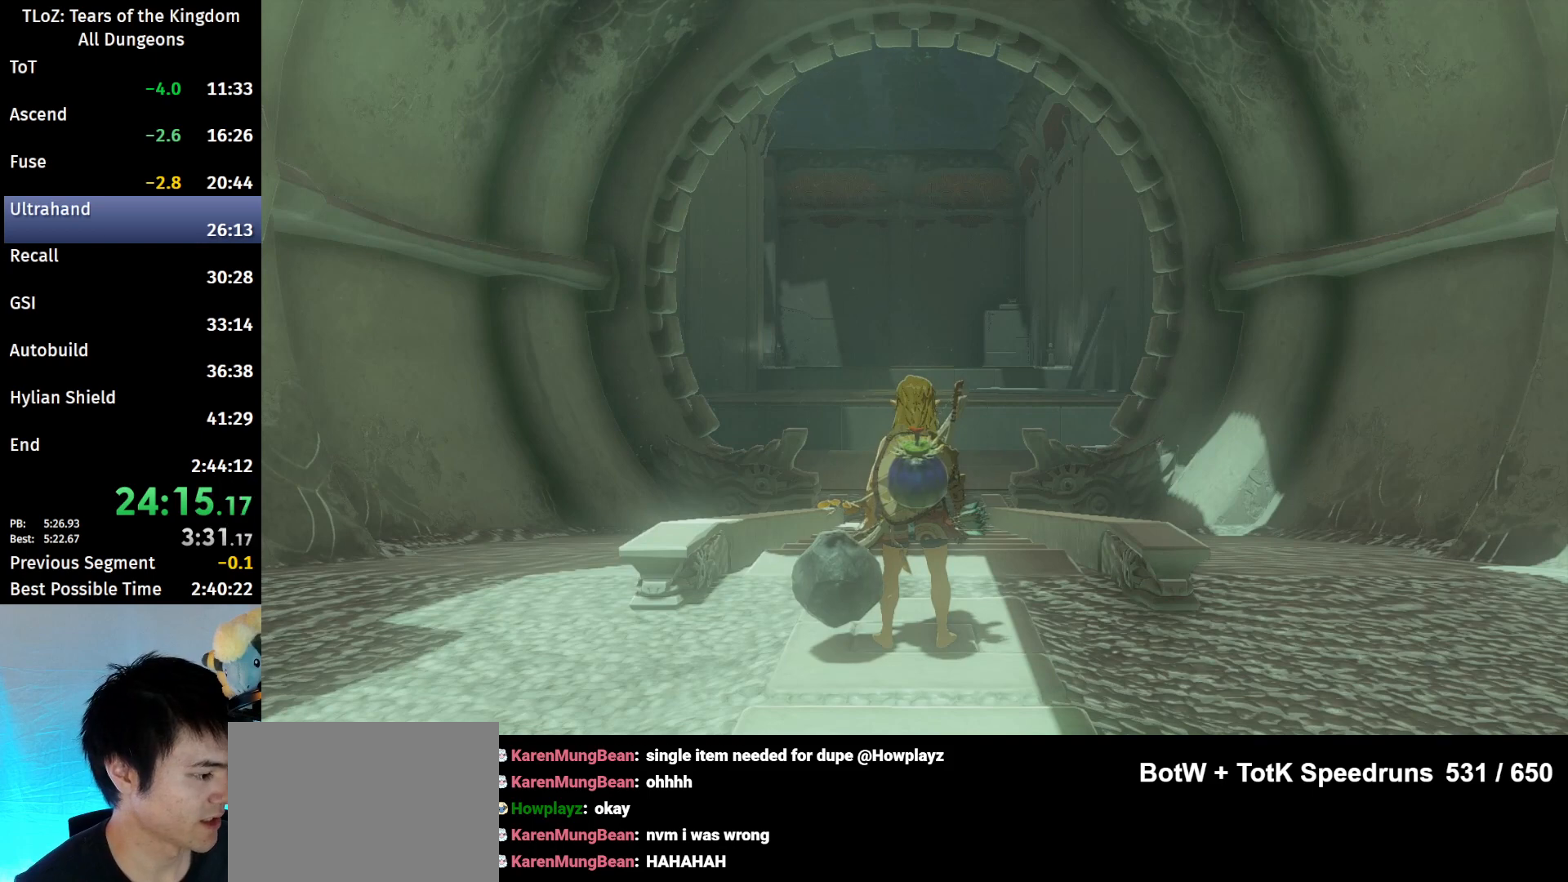
{"buttons": [], "left_stick": "center", "right_stick": "center", "events": [[333, "A", "down"], [333, "B", "down"], [367, "A", "up"], [367, "B", "up"], [467, "A", "down"], [467, "B", "down"], [500, "A", "up"], [500, "B", "up"]]}
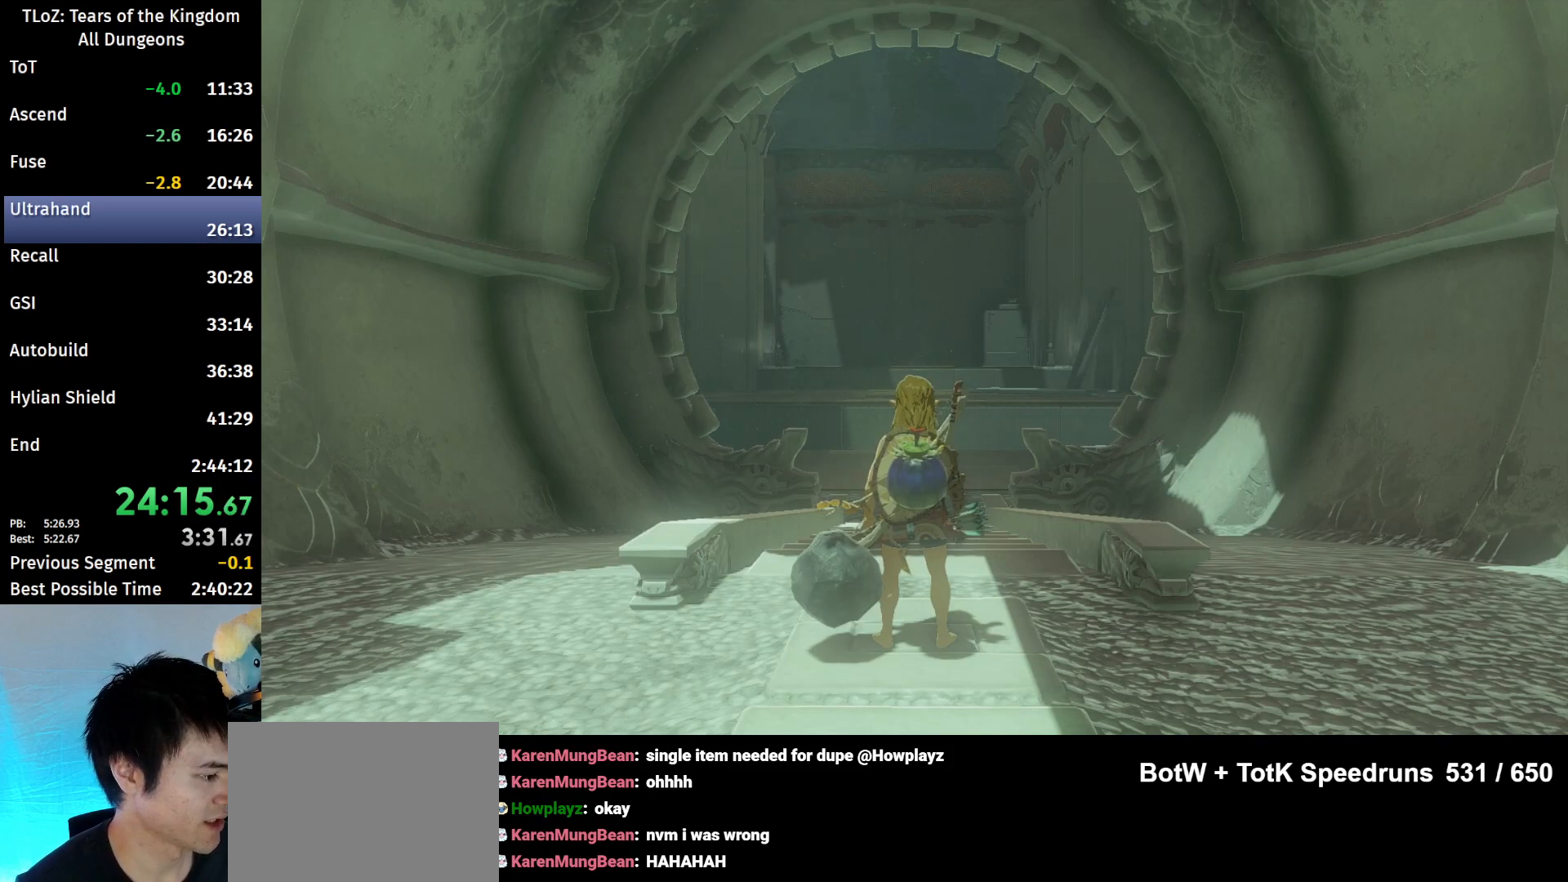
{"buttons": [], "left_stick": "center", "right_stick": "center", "events": [[67, "B", "down"], [133, "A", "down"], [167, "A", "up"], [167, "B", "up"], [233, "B", "down"], [267, "A", "down"], [333, "A", "up"], [333, "B", "up"], [400, "A", "down"], [400, "B", "down"], [467, "A", "up"], [467, "B", "up"]]}
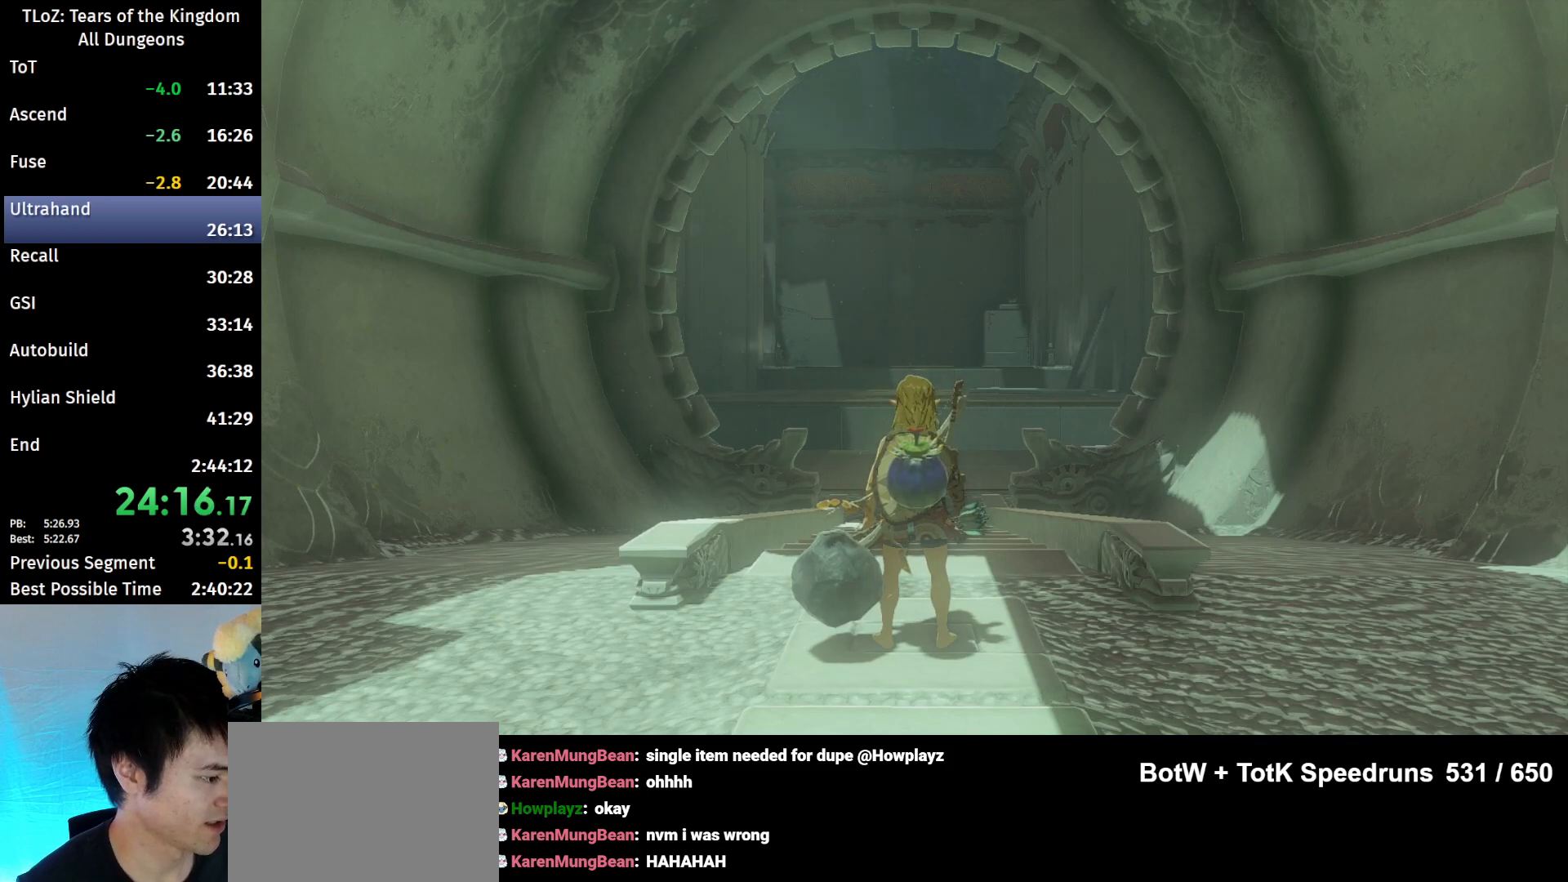
{"buttons": [], "left_stick": "center", "right_stick": "center", "events": [[67, "A", "down"], [67, "B", "down"], [133, "A", "up"], [133, "B", "up"], [233, "A", "down"], [233, "B", "down"], [267, "B", "up"], [300, "A", "up"], [333, "B", "down"], [367, "A", "down"], [467, "A", "up"], [467, "B", "up"]]}
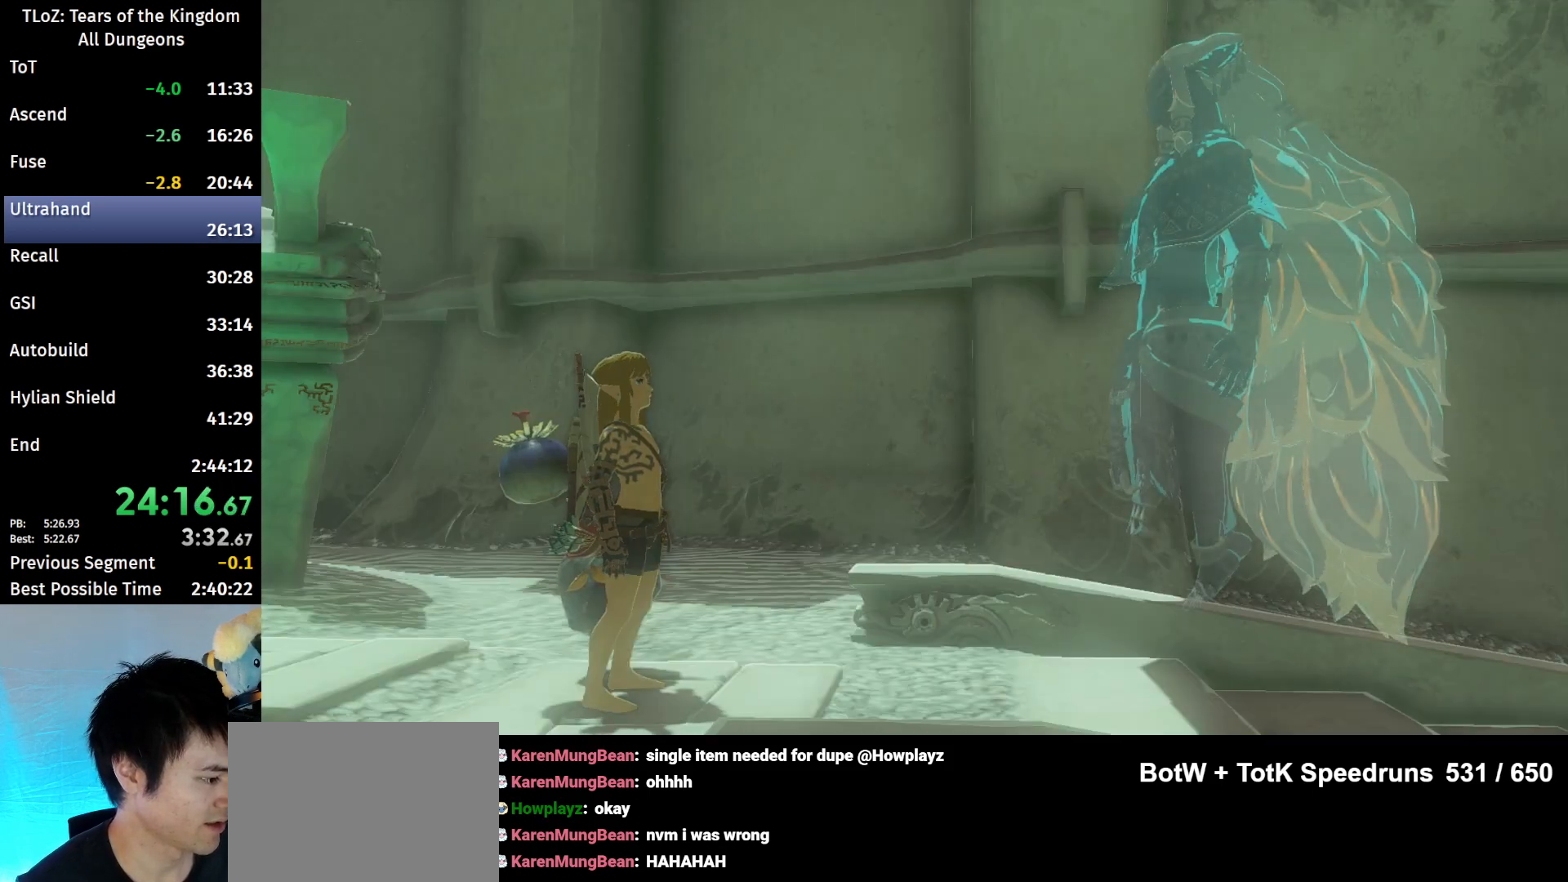
{"buttons": ["A", "B"], "left_stick": "center", "right_stick": "center", "events": [[33, "A", "down"], [33, "B", "down"], [67, "A", "up"], [133, "B", "up"], [200, "B", "down"], [233, "B", "up"], [333, "A", "down"], [333, "B", "down"], [400, "A", "up"], [400, "B", "up"], [500, "A", "down"], [500, "B", "down"]]}
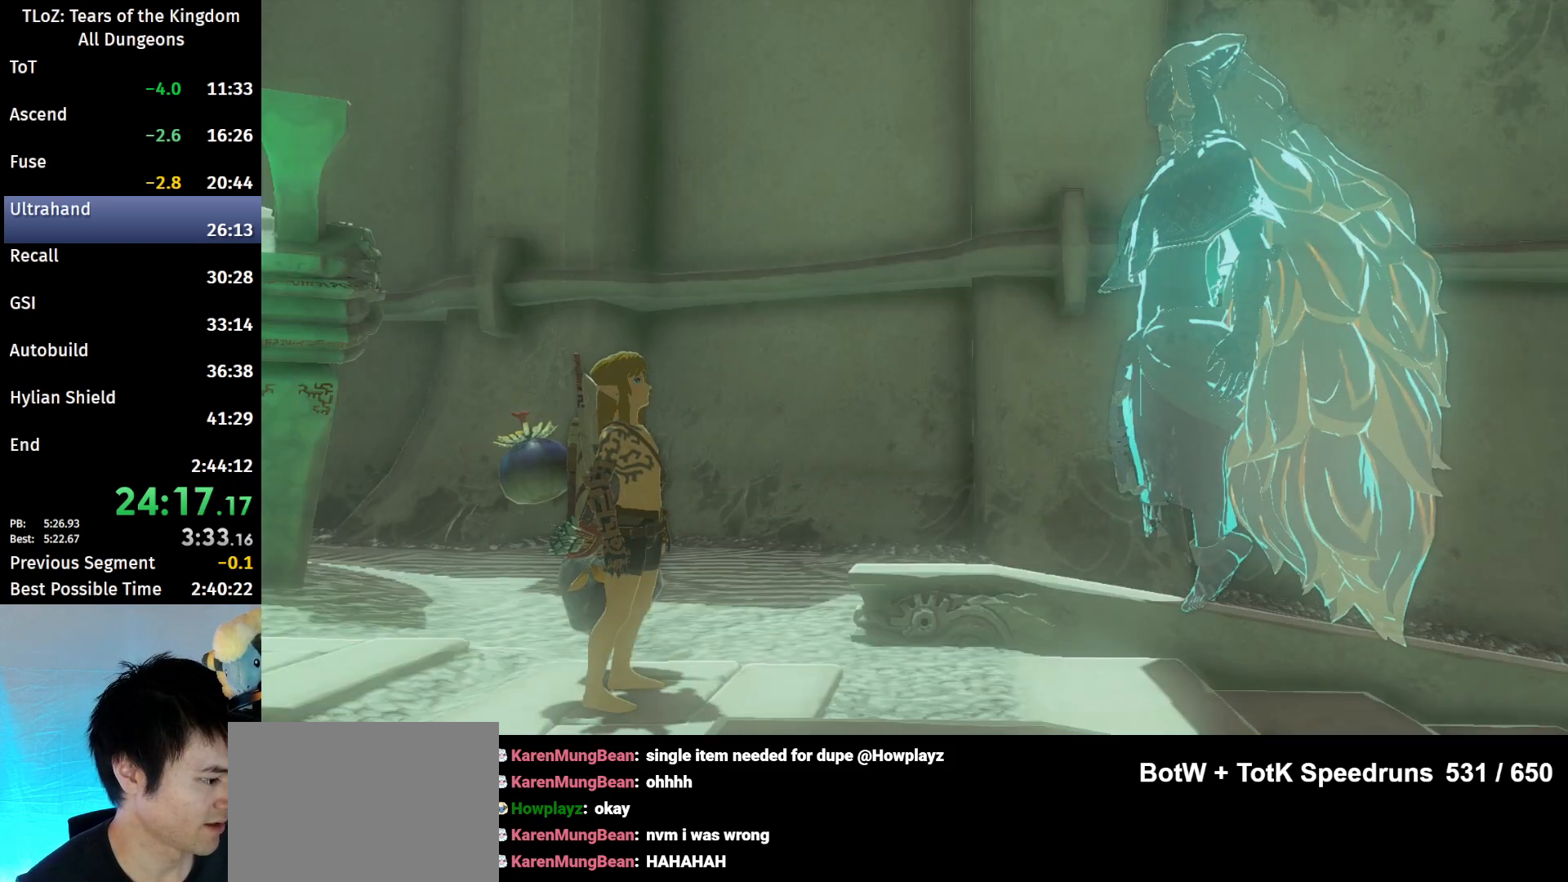
{"buttons": [], "left_stick": "center", "right_stick": "center", "events": [[33, "A", "up"], [67, "B", "up"], [133, "B", "down"], [167, "B", "up"], [267, "B", "down"], [300, "A", "down"], [333, "A", "up"], [333, "B", "up"], [400, "B", "down"], [433, "A", "down"], [467, "A", "up"], [467, "B", "up"]]}
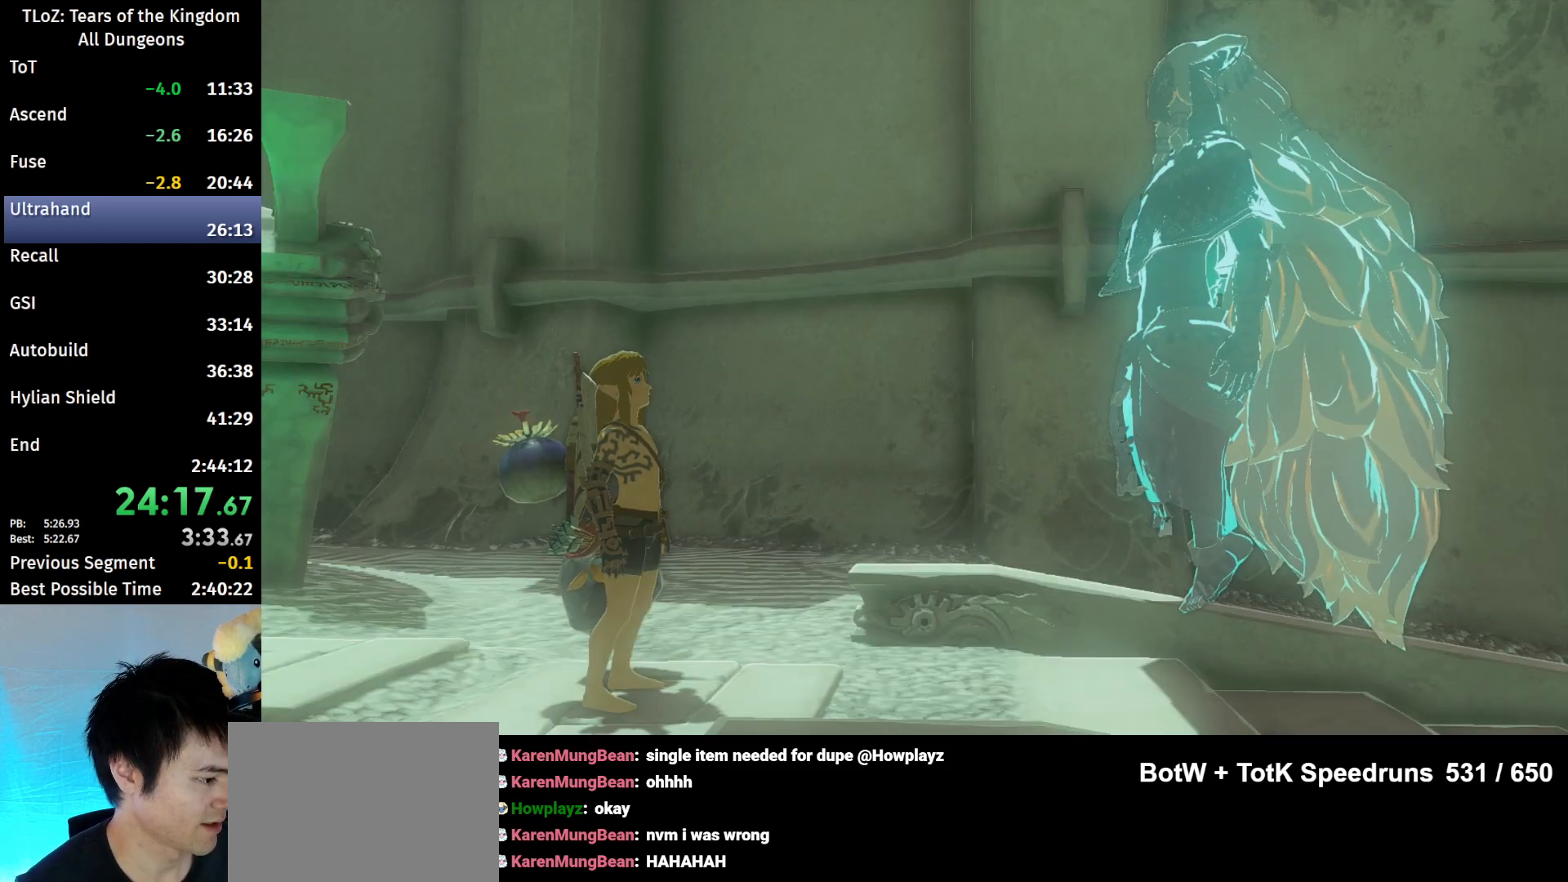
{"buttons": [], "left_stick": "center", "right_stick": "center", "events": [[67, "A", "down"], [67, "B", "down"], [133, "A", "up"], [133, "B", "up"], [233, "A", "down"], [233, "B", "down"], [300, "A", "up"], [300, "B", "up"], [400, "A", "down"], [400, "B", "down"], [433, "A", "up"], [467, "B", "up"]]}
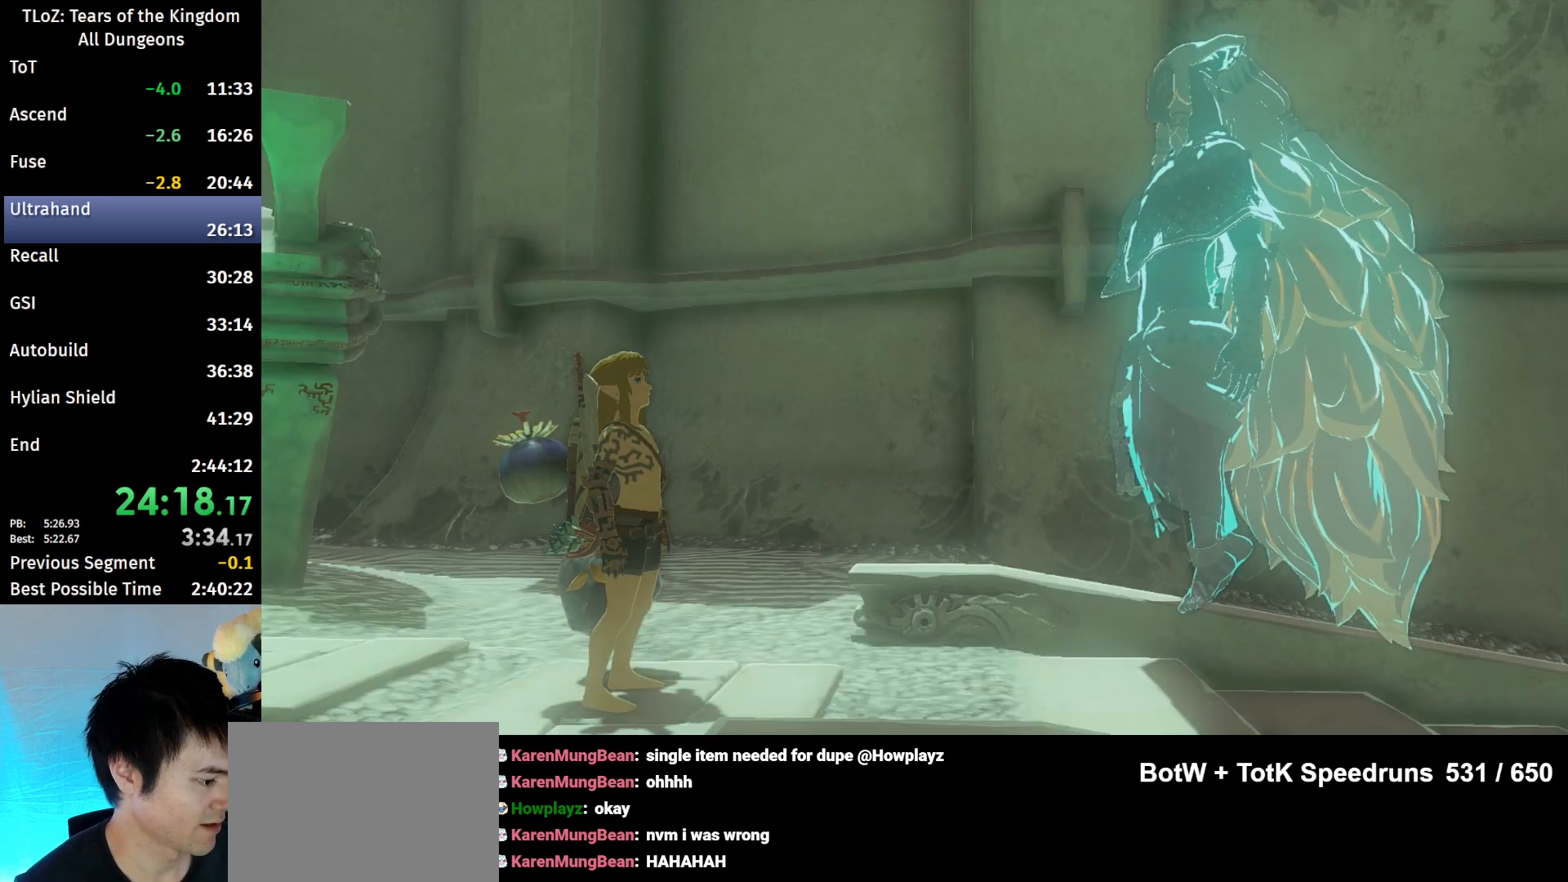
{"buttons": [], "left_stick": "center", "right_stick": "center", "events": [[33, "A", "down"], [33, "B", "down"], [100, "A", "up"], [100, "B", "up"], [200, "A", "down"], [200, "B", "down"], [267, "A", "up"], [267, "B", "up"], [367, "A", "down"], [367, "B", "down"], [433, "A", "up"], [433, "B", "up"]]}
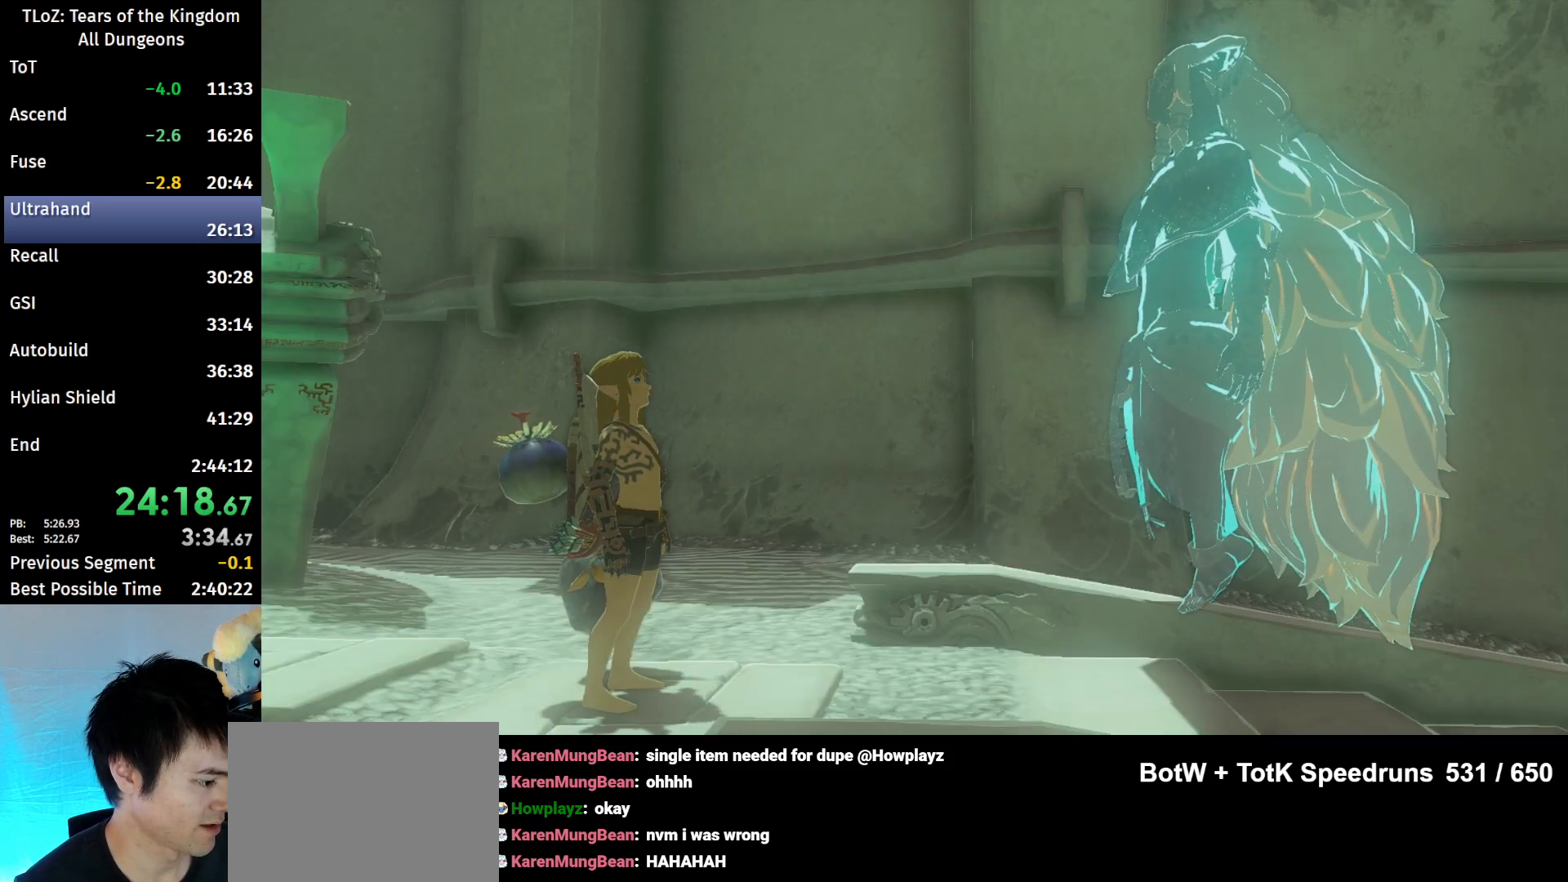
{"buttons": ["A", "B"], "left_stick": "center", "right_stick": "center", "events": [[33, "A", "down"], [33, "B", "down"], [100, "A", "up"], [100, "B", "up"], [200, "A", "down"], [200, "B", "down"], [267, "A", "up"], [267, "B", "up"], [333, "A", "down"], [333, "B", "down"], [400, "A", "up"], [400, "B", "up"], [500, "A", "down"], [500, "B", "down"]]}
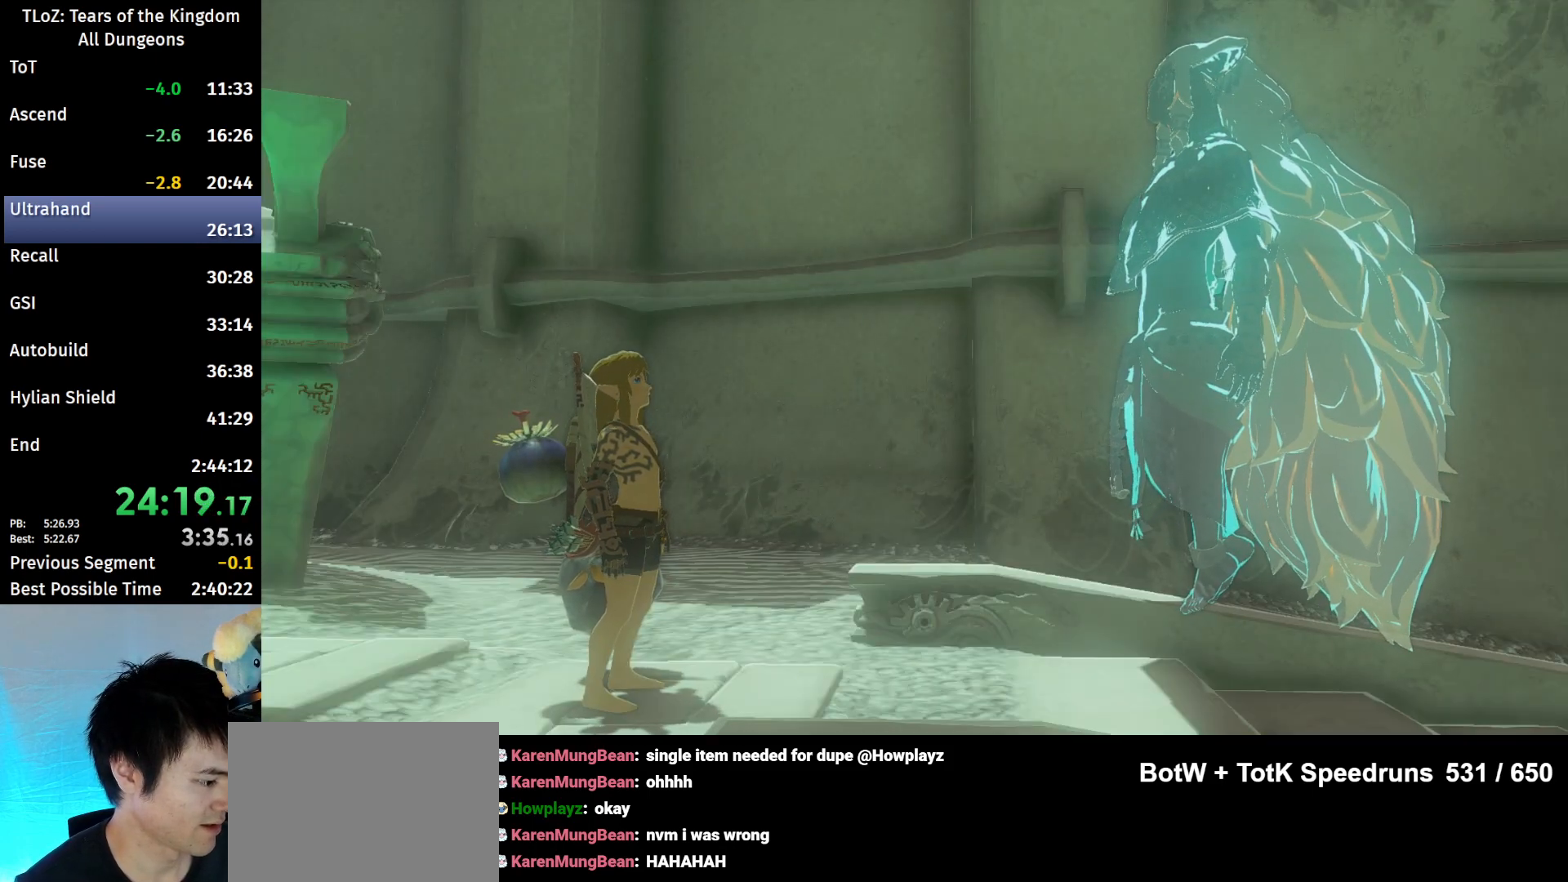
{"buttons": ["A", "B"], "left_stick": "center", "right_stick": "center", "events": [[100, "A", "up"], [100, "B", "up"], [333, "A", "down"], [333, "B", "down"], [367, "A", "up"], [400, "B", "up"], [467, "B", "down"], [500, "A", "down"]]}
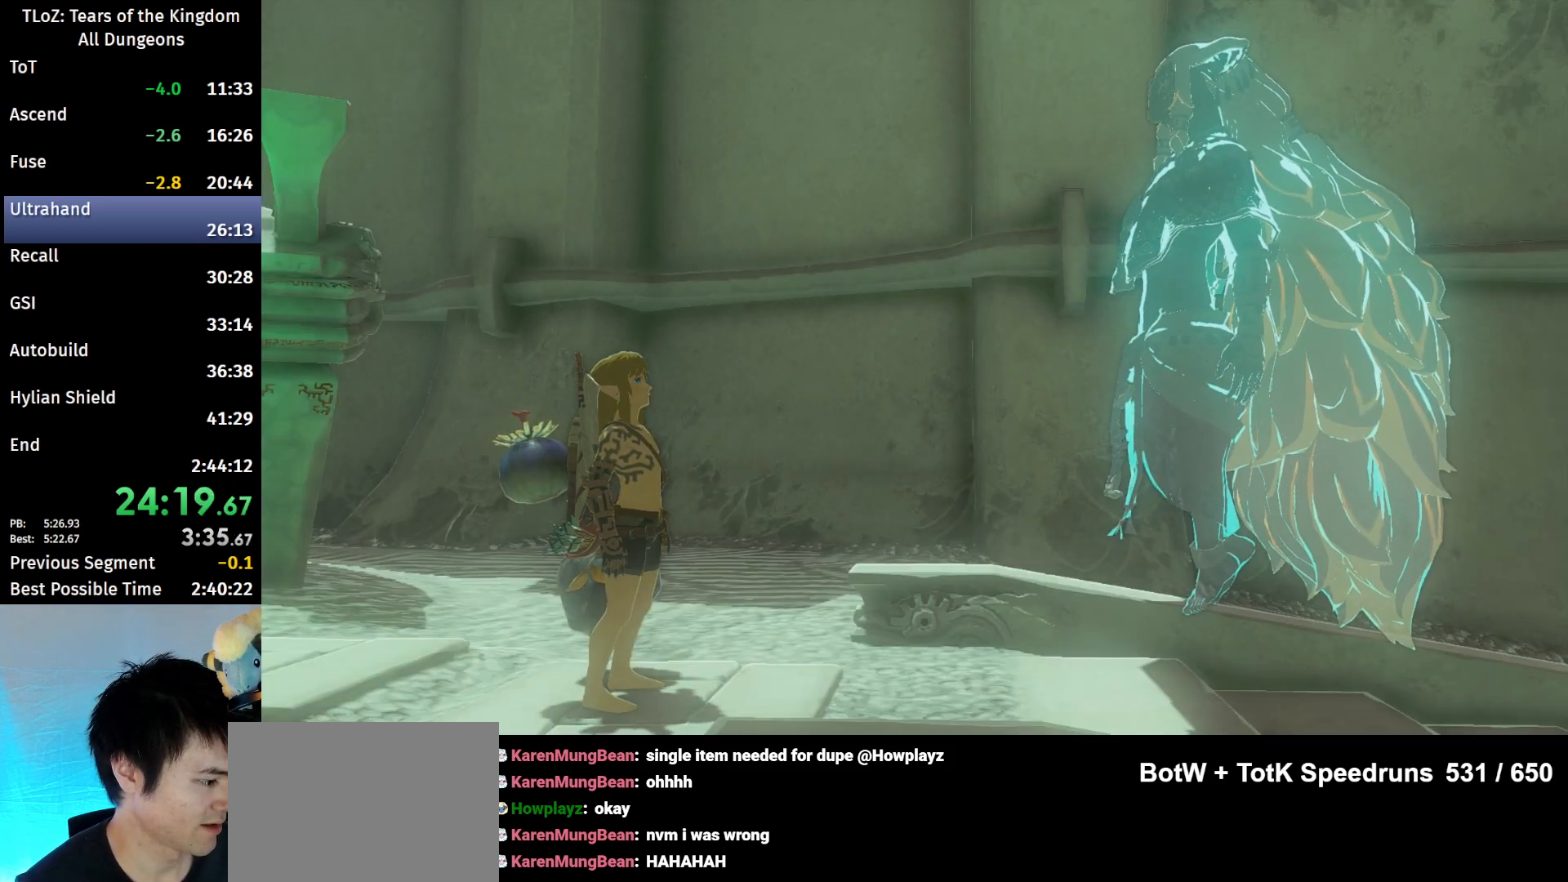
{"buttons": ["B"], "left_stick": "center", "right_stick": "center", "events": [[33, "A", "up"], [67, "B", "up"], [100, "B", "down"], [167, "A", "down"], [233, "A", "up"], [233, "B", "up"], [300, "A", "down"], [300, "B", "down"], [333, "A", "up"], [367, "B", "up"], [433, "A", "down"], [433, "B", "down"], [500, "A", "up"]]}
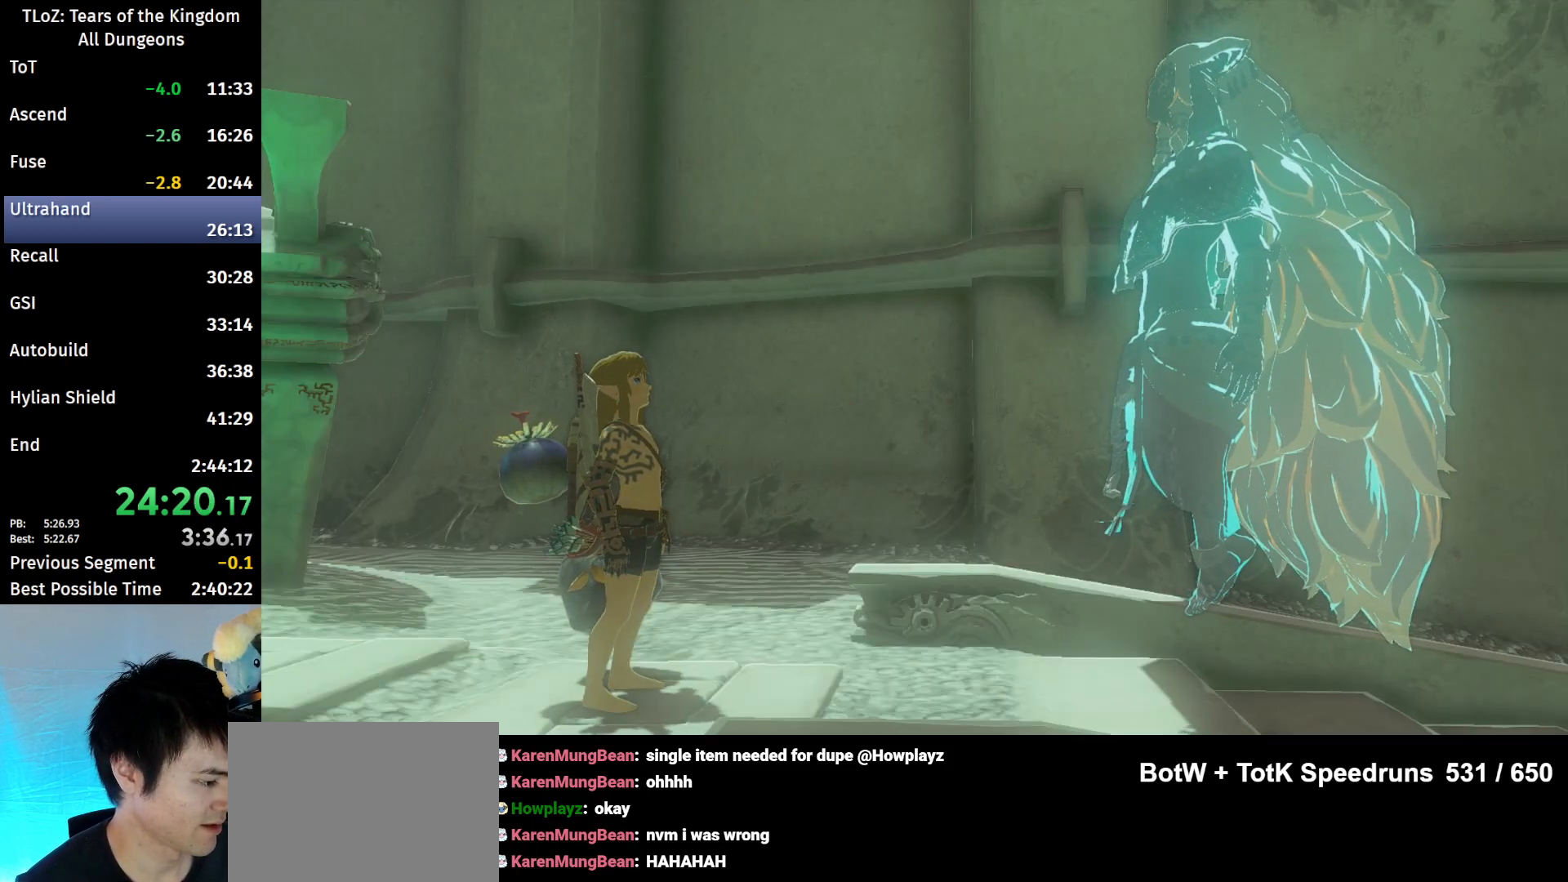
{"buttons": [], "left_stick": "center", "right_stick": "center", "events": [[33, "B", "up"], [100, "B", "down"], [133, "A", "down"], [167, "A", "up"], [200, "B", "up"], [267, "A", "down"], [267, "B", "down"], [333, "A", "up"], [333, "B", "up"], [433, "A", "down"], [433, "B", "down"], [500, "A", "up"], [500, "B", "up"]]}
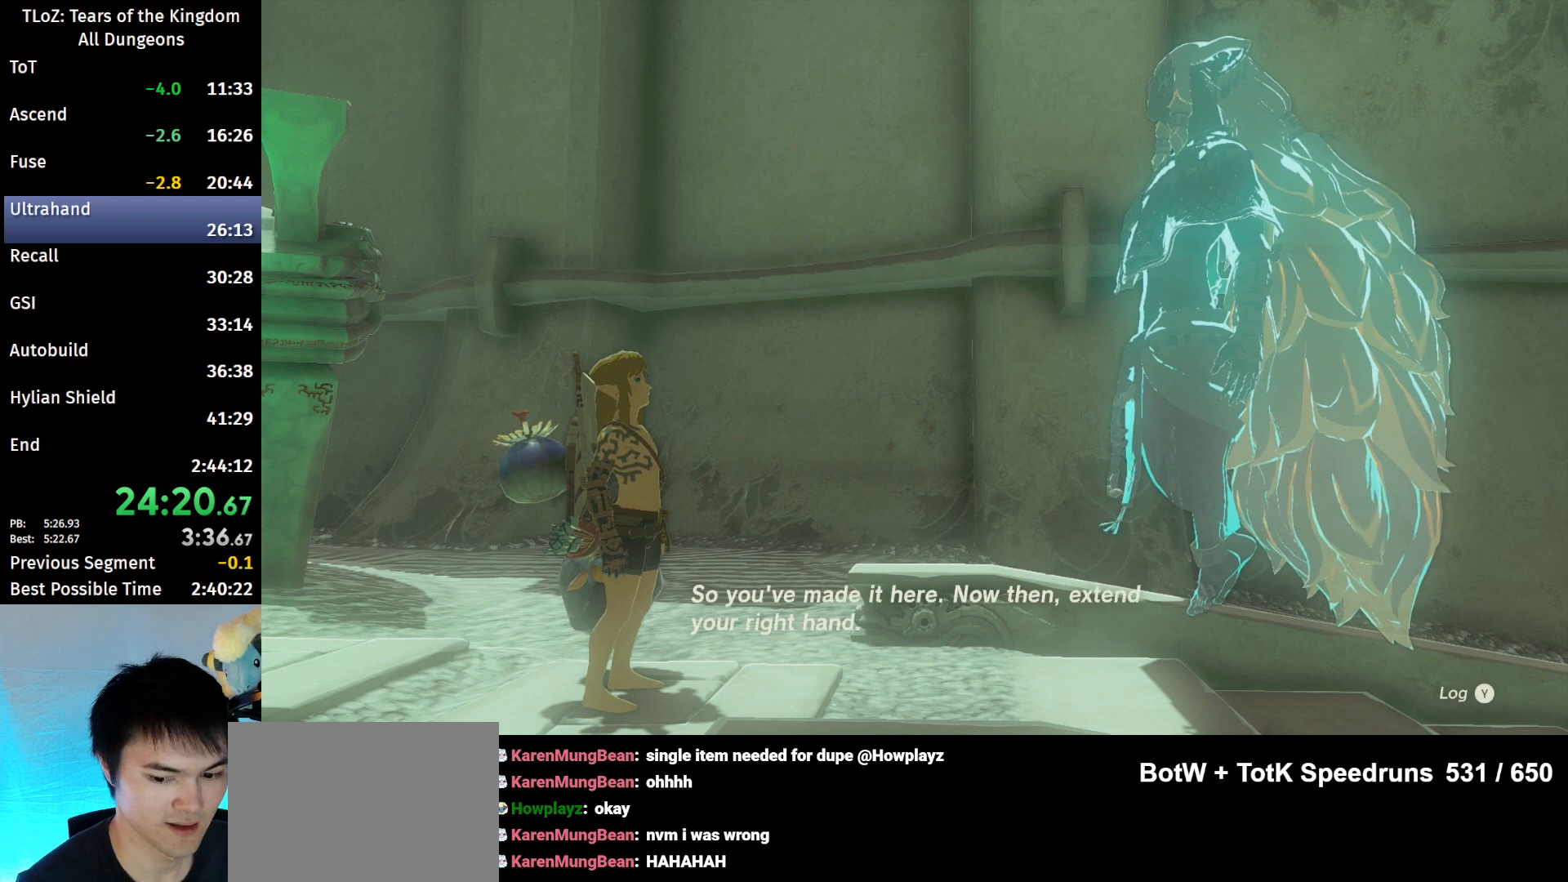
{"buttons": ["A", "B"], "left_stick": "center", "right_stick": "center", "events": [[100, "A", "down"], [100, "B", "down"], [167, "B", "up"], [200, "A", "up"], [233, "A", "down"], [233, "B", "down"], [300, "A", "up"], [300, "B", "up"], [400, "B", "down"], [433, "A", "down"]]}
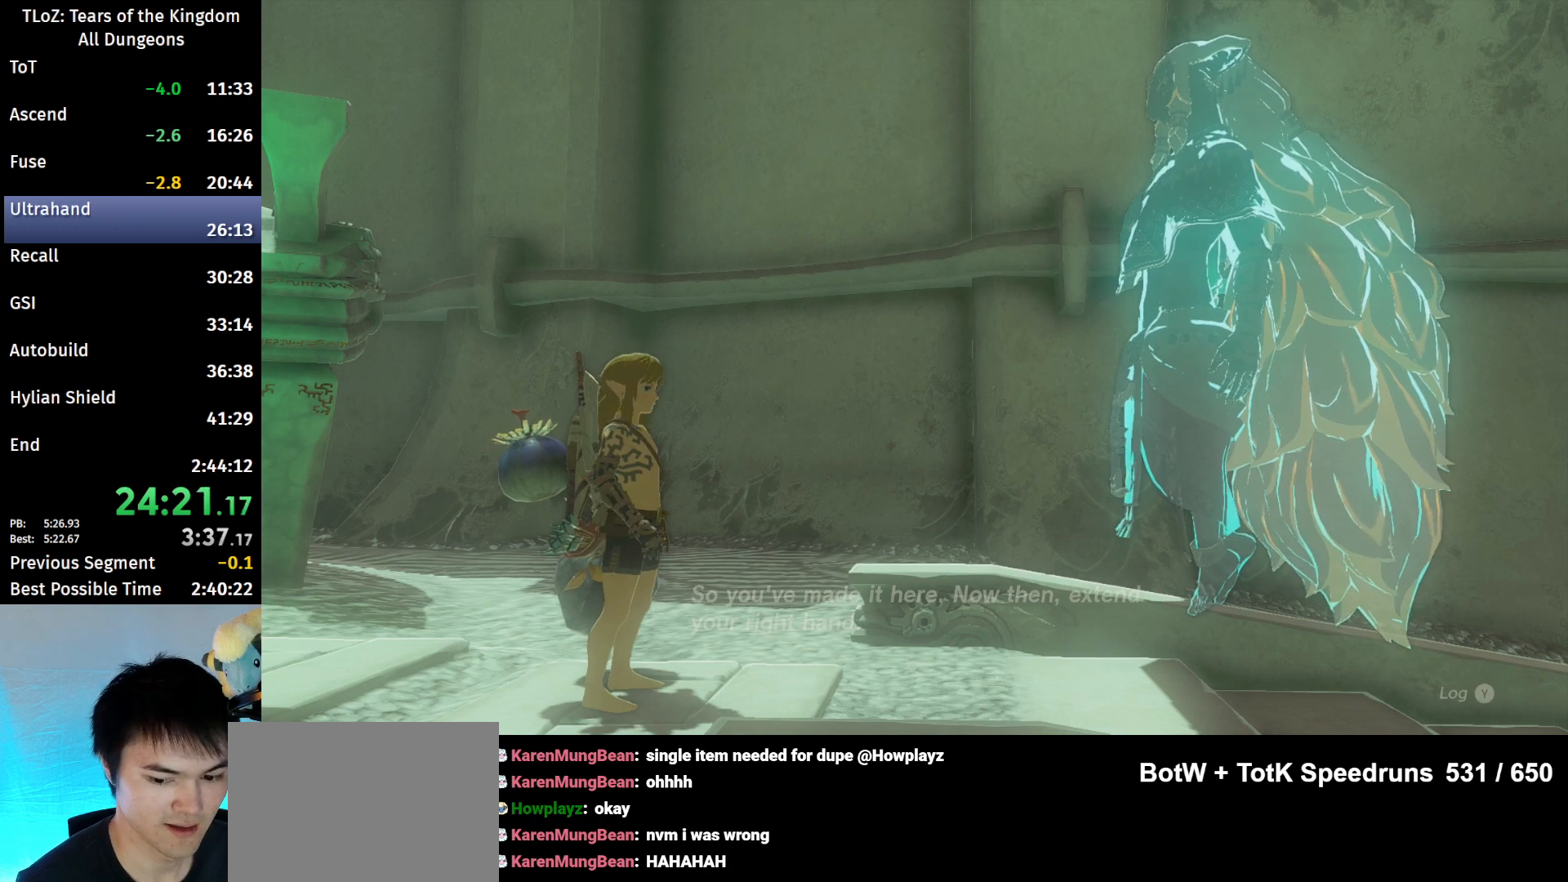
{"buttons": [], "left_stick": "center", "right_stick": "center", "events": [[67, "A", "up"], [100, "A", "down"], [133, "A", "up"], [133, "B", "up"], [200, "B", "down"], [233, "A", "down"], [267, "A", "up"], [300, "B", "up"], [367, "A", "down"], [367, "B", "down"], [467, "A", "up"], [467, "B", "up"]]}
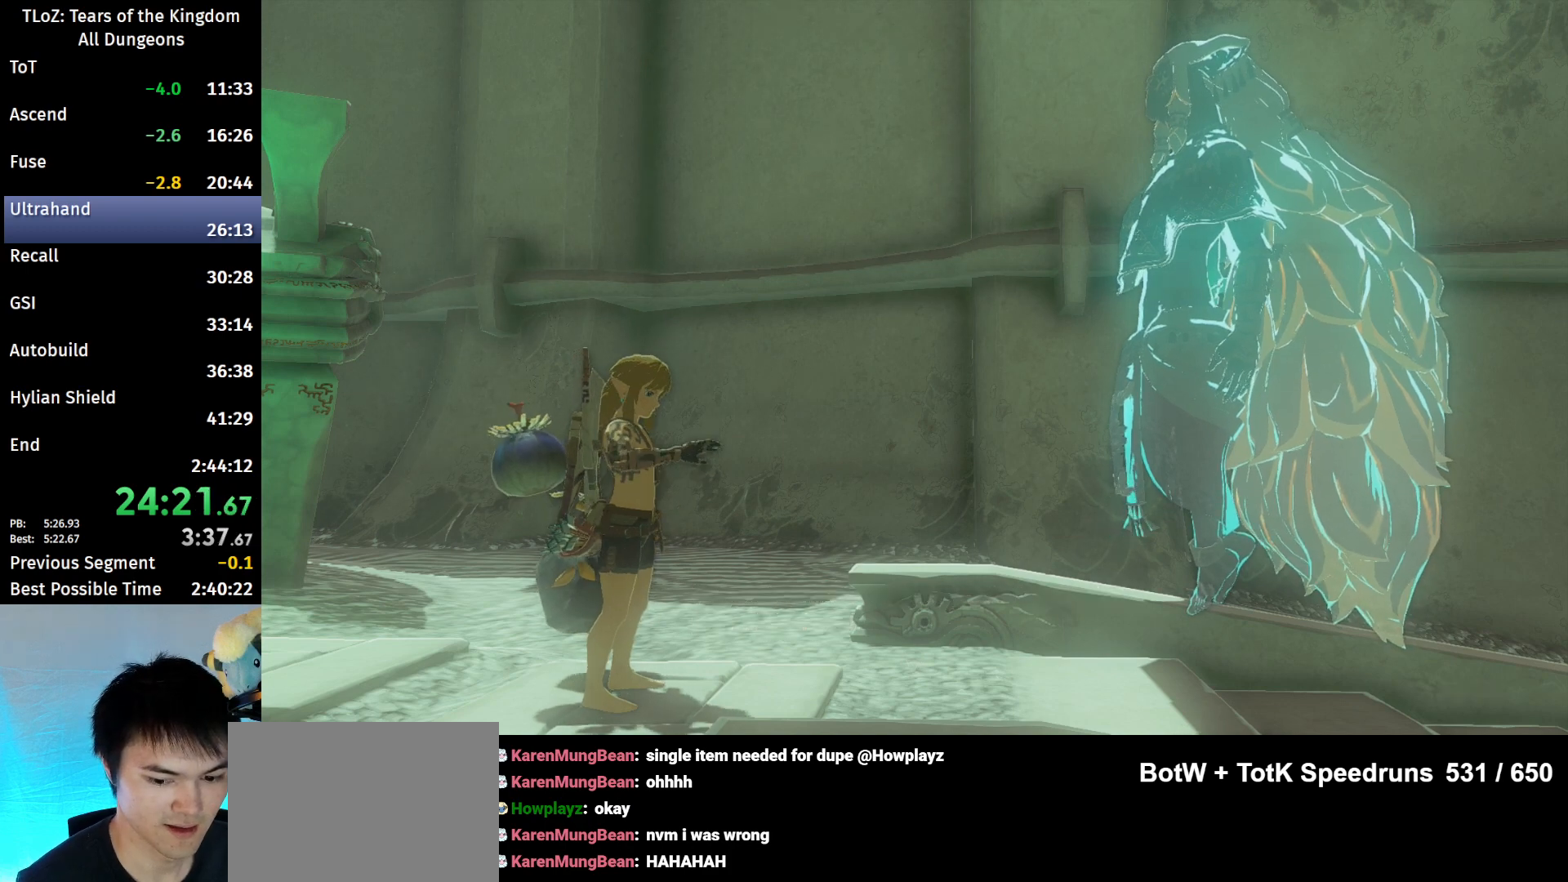
{"buttons": [], "left_stick": "center", "right_stick": "center", "events": [[33, "B", "down"], [67, "A", "down"], [167, "A", "up"], [167, "B", "up"], [200, "B", "down"], [233, "A", "down"], [300, "A", "up"], [300, "B", "up"], [367, "B", "down"], [400, "A", "down"], [433, "A", "up"], [467, "B", "up"]]}
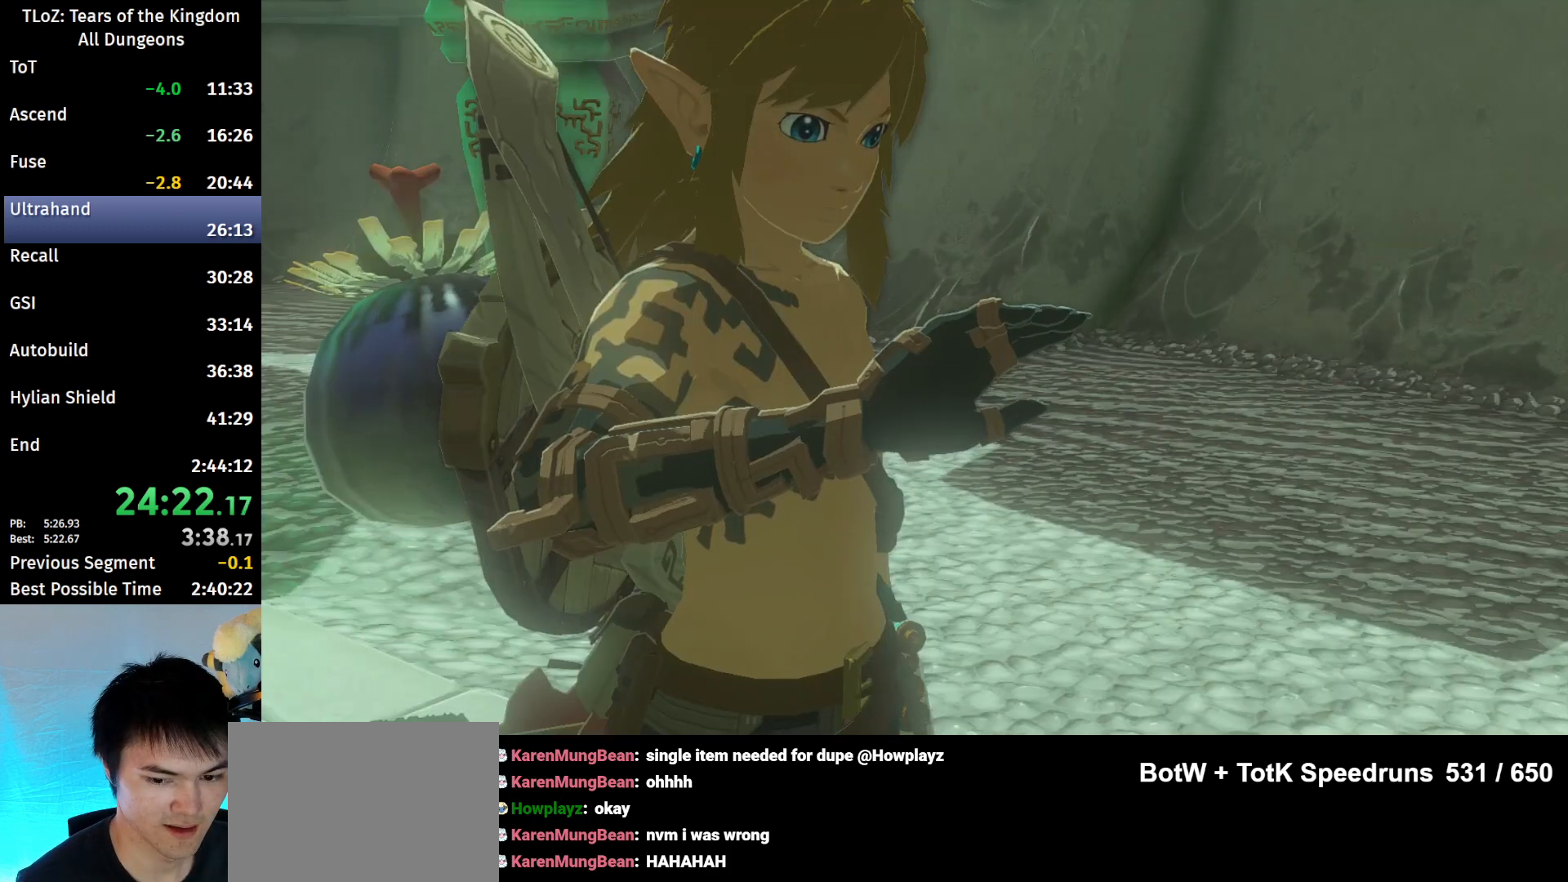
{"buttons": [], "left_stick": "center", "right_stick": "center", "events": [[33, "A", "down"], [33, "B", "down"], [100, "A", "up"], [100, "B", "up"], [200, "A", "down"], [200, "B", "down"], [300, "A", "up"], [300, "B", "up"], [400, "A", "down"], [400, "B", "down"], [433, "A", "up"], [467, "B", "up"]]}
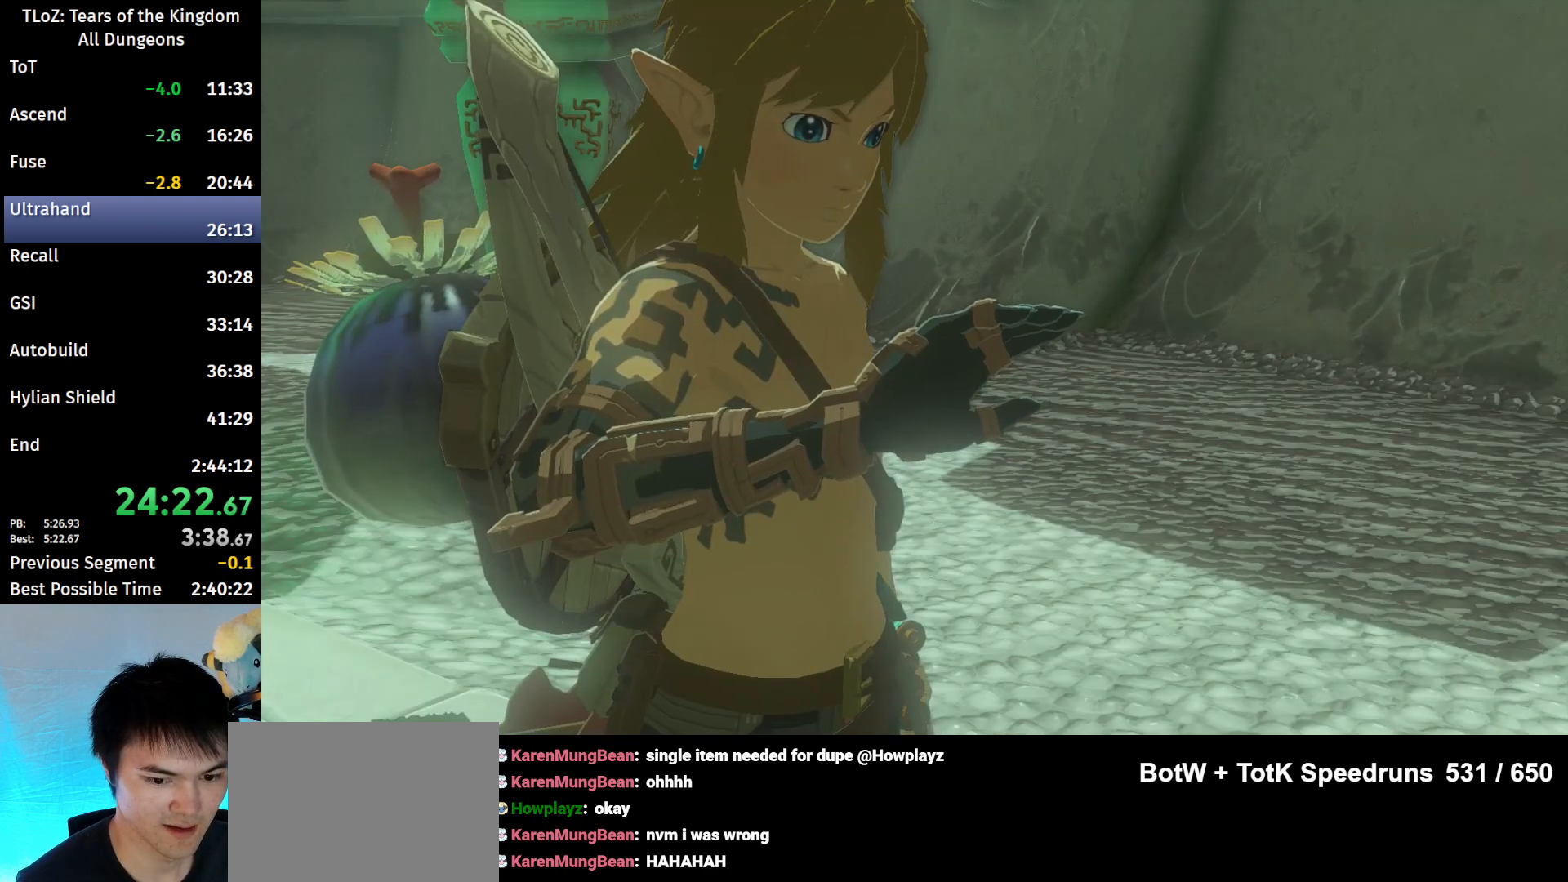
{"buttons": [], "left_stick": "center", "right_stick": "center", "events": [[33, "B", "down"], [67, "A", "down"], [133, "A", "up"], [133, "B", "up"], [200, "B", "down"], [267, "B", "up"]]}